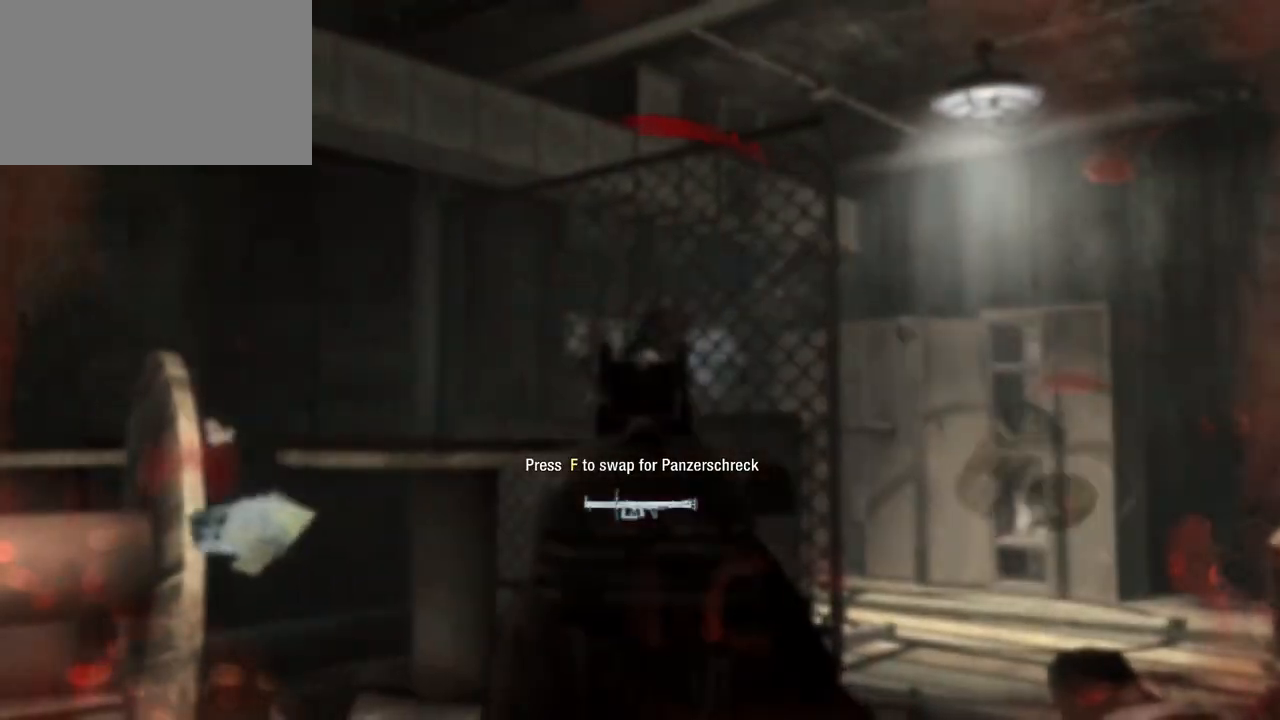
Gameplay with keyboard and mouse; each line is a JSON object with the keys and mouse buttons held at the frame after it. "events" lists presses ("down") and releases ("up") of "1", "2", "3", "4", "5", "a", "alt", "c", "caps_lock", "ctrl", "d", "e", "f", "g", "q", "r", "s", "shift", "space", "t", "tab", "v", "w", "x", "z", "mouse_left", "mouse_wheel" and "mouse_right" between this image and that frame as [ms after this image, input, new state], when the widget could be followed in between. "mouse_left", "mouse_wheel", "mouse_right" = the "left", "wheel", "right" buttons of the "mouse" list. No other keys are recorded. "wheel" means that the mouse wheel is clicked or scrolled. Not read: mouse_move.
{"keys": ["w"], "mouse": [], "events": [[67, "w", "down"], [167, "mouse_right", "down"], [217, "a", "up"], [267, "mouse_right", "up"]]}
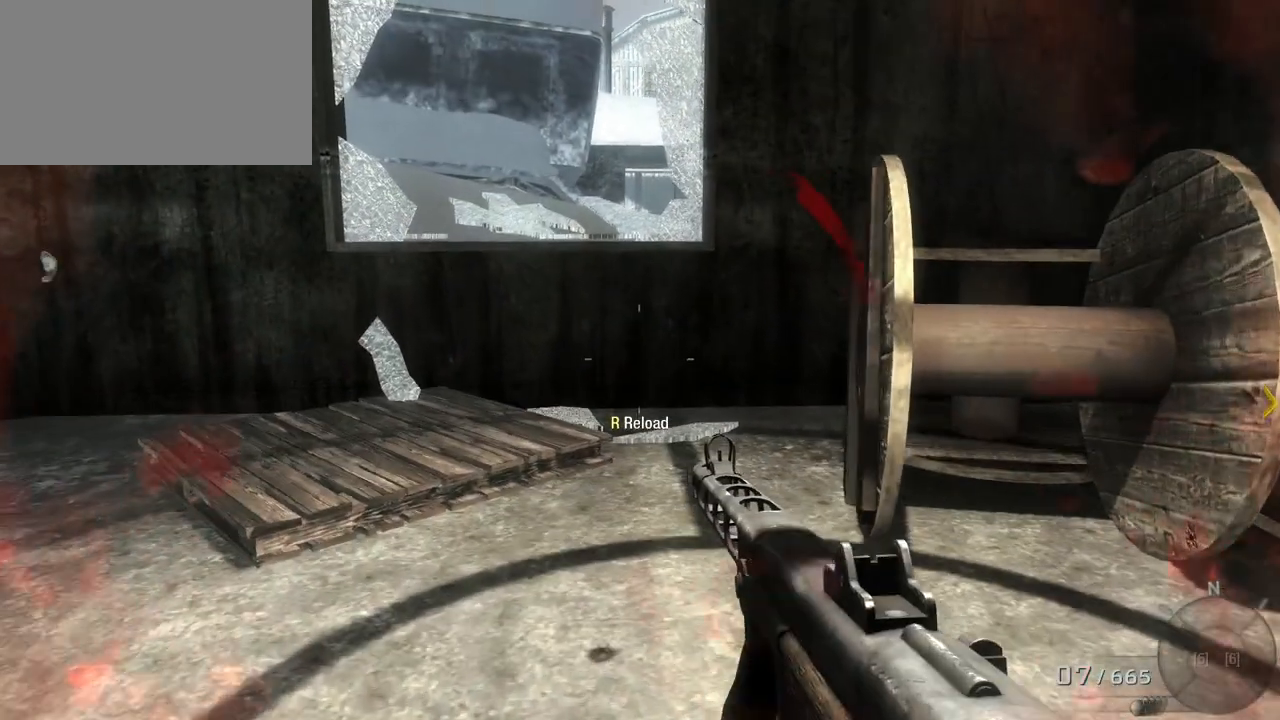
{"keys": ["w"], "mouse": [], "events": []}
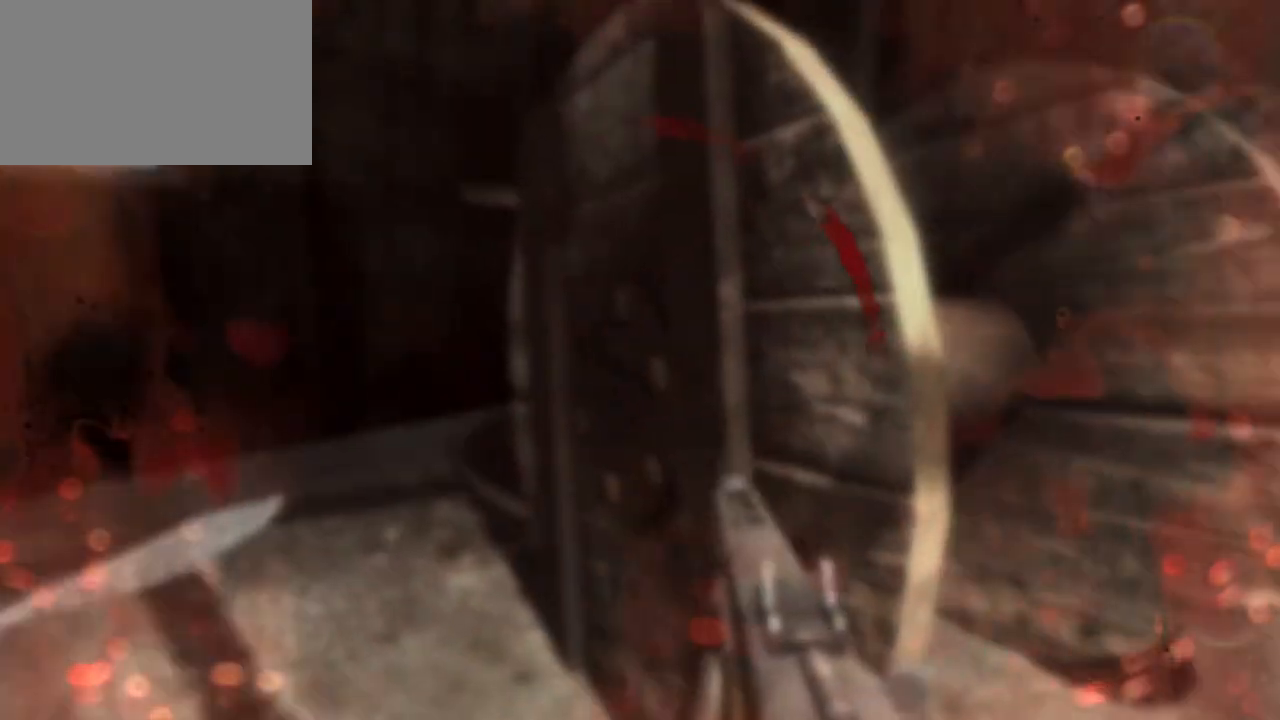
{"keys": [], "mouse": [], "events": [[17, "a", "down"], [383, "a", "up"], [433, "w", "up"]]}
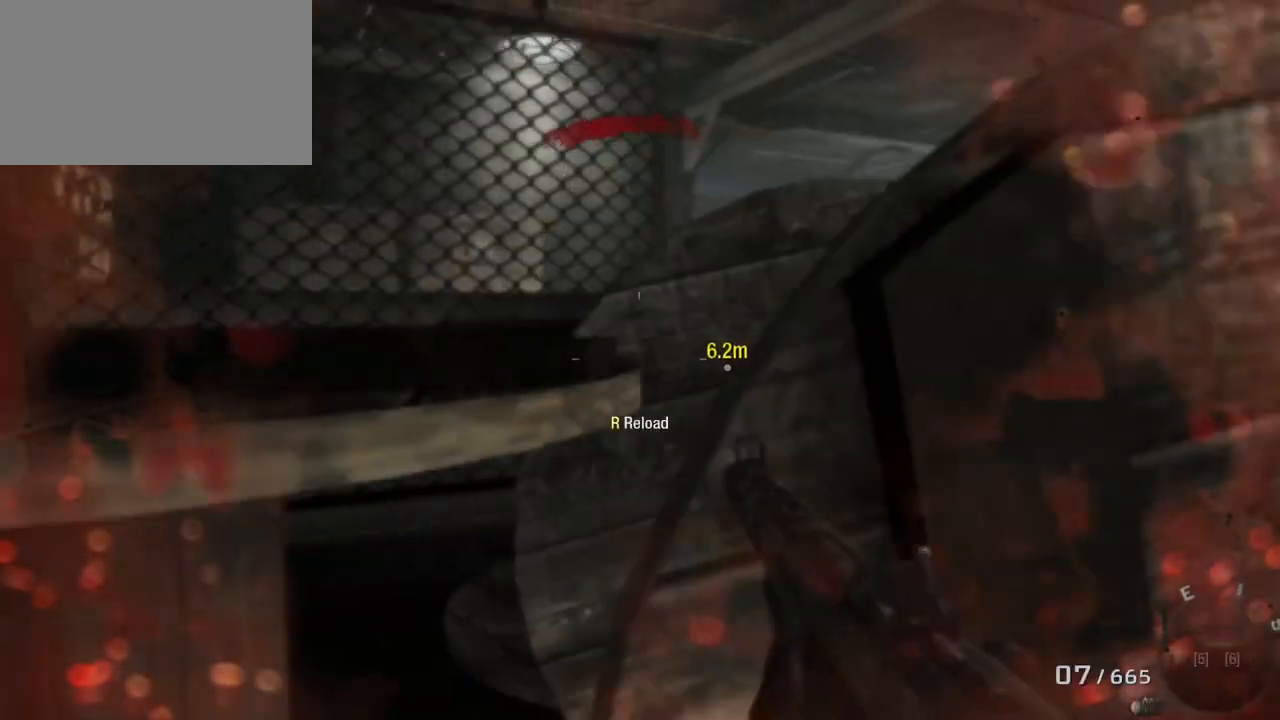
{"keys": [], "mouse": [], "events": [[33, "d", "down"], [350, "d", "up"]]}
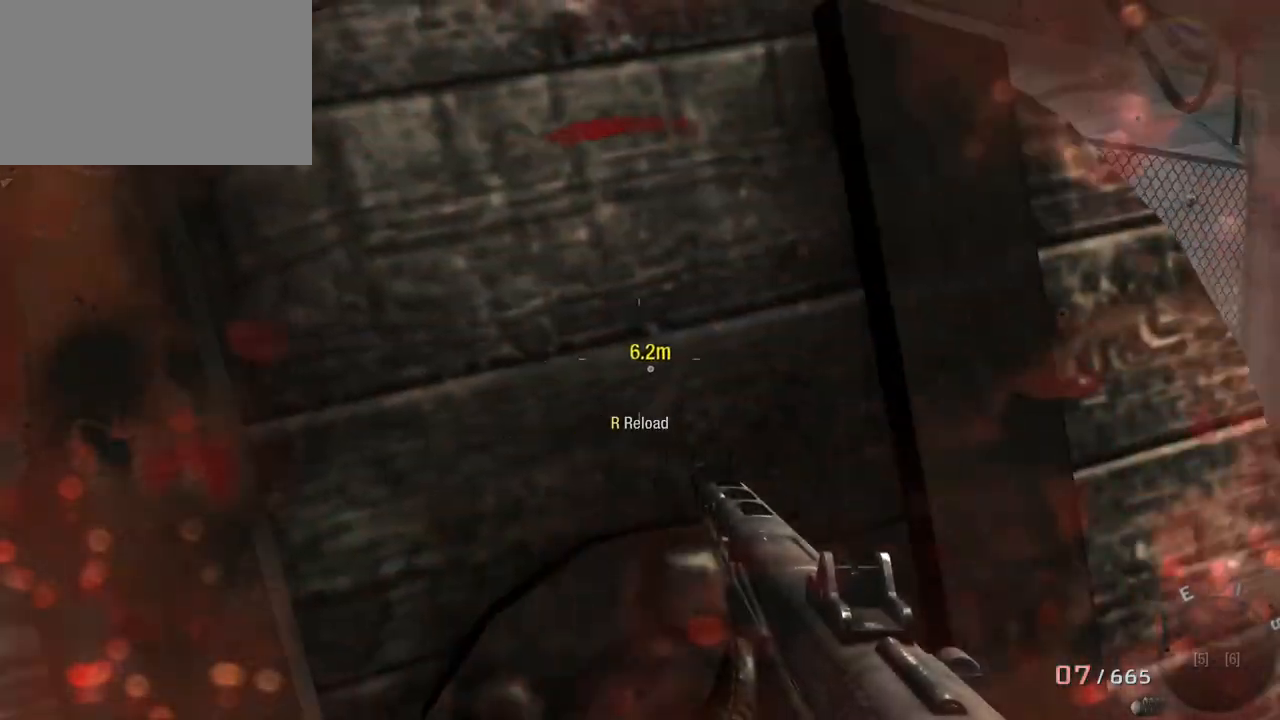
{"keys": [], "mouse": [], "events": [[33, "a", "down"], [83, "w", "down"], [133, "a", "up"], [267, "w", "up"]]}
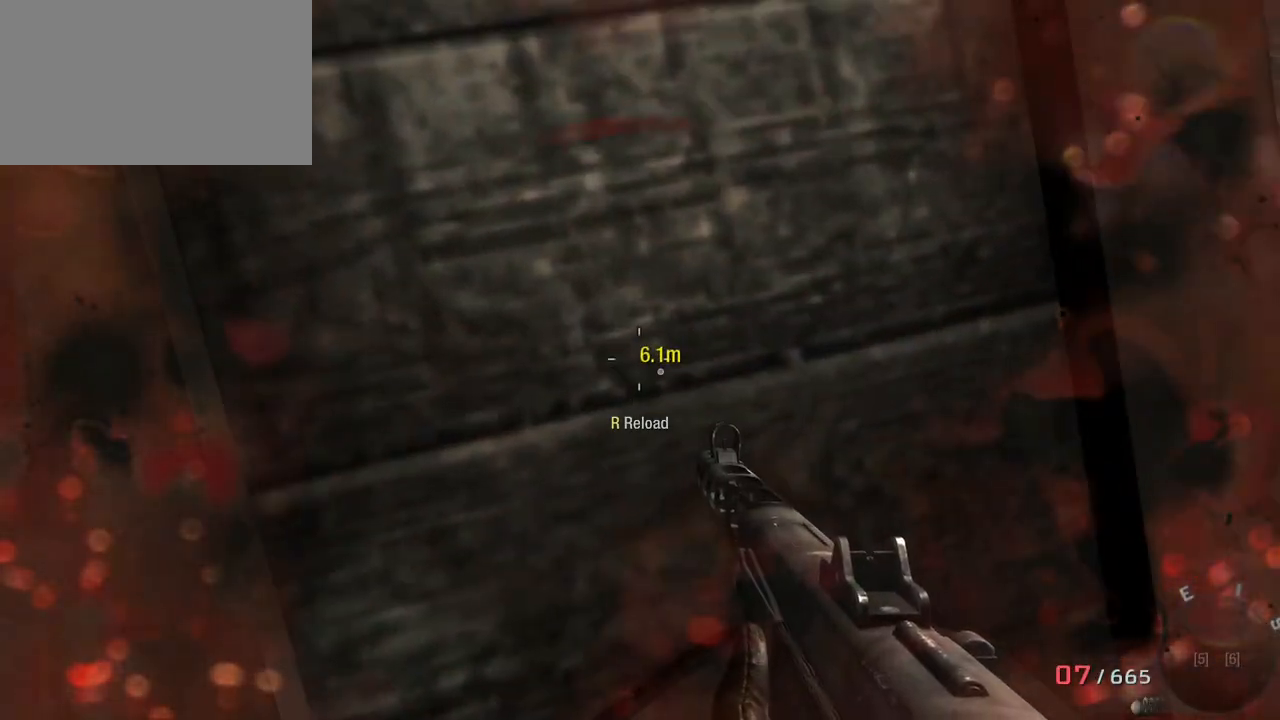
{"keys": [], "mouse": [], "events": [[17, "w", "down"], [150, "w", "up"]]}
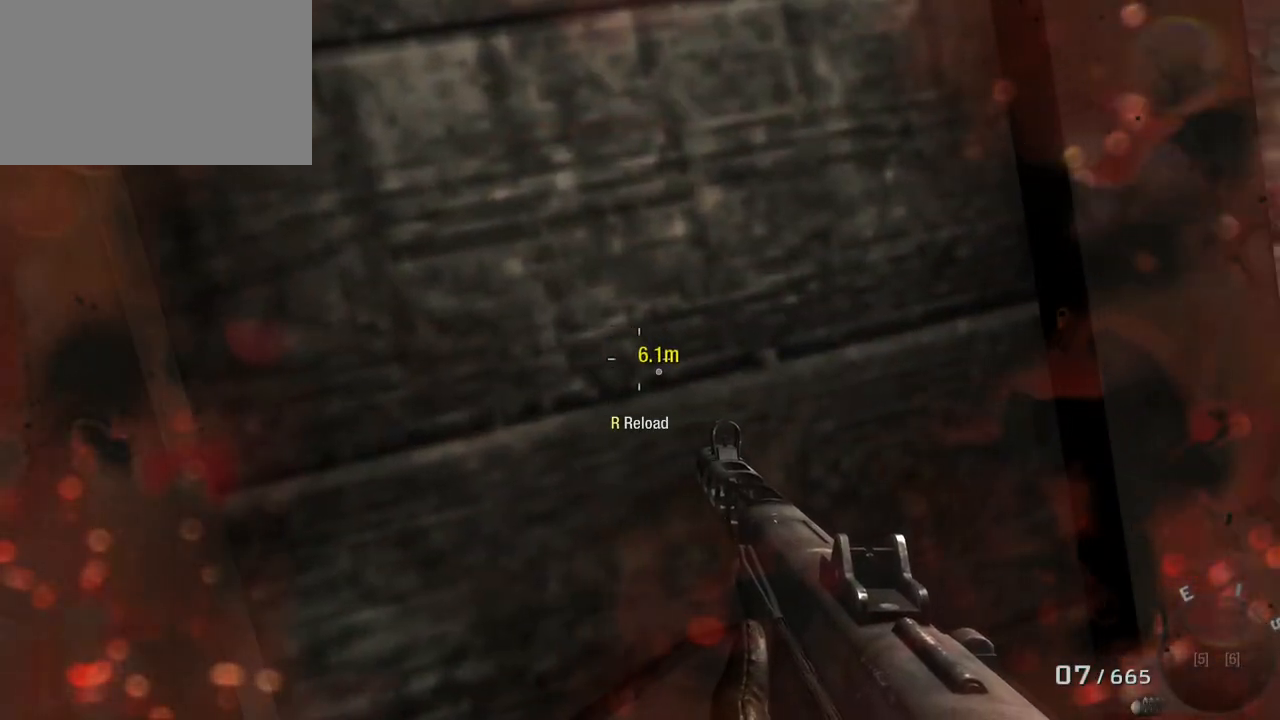
{"keys": [], "mouse": [], "events": []}
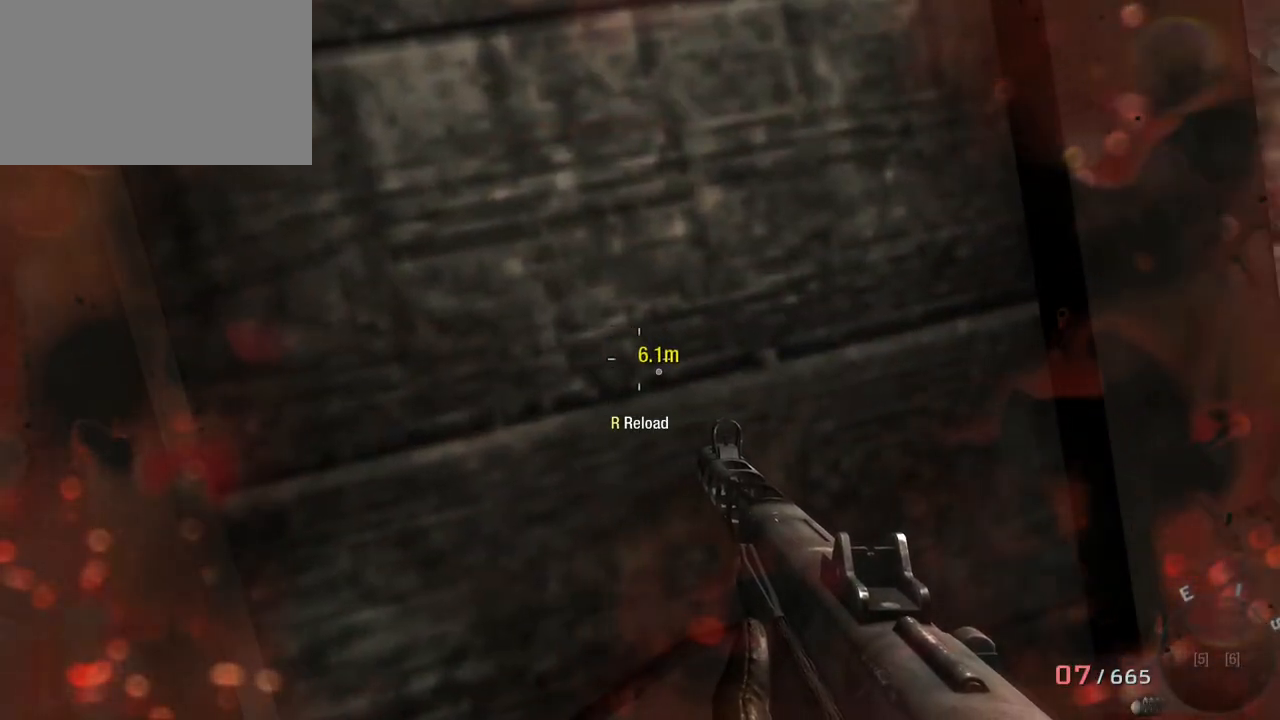
{"keys": ["ctrl"], "mouse": [], "events": [[367, "ctrl", "down"]]}
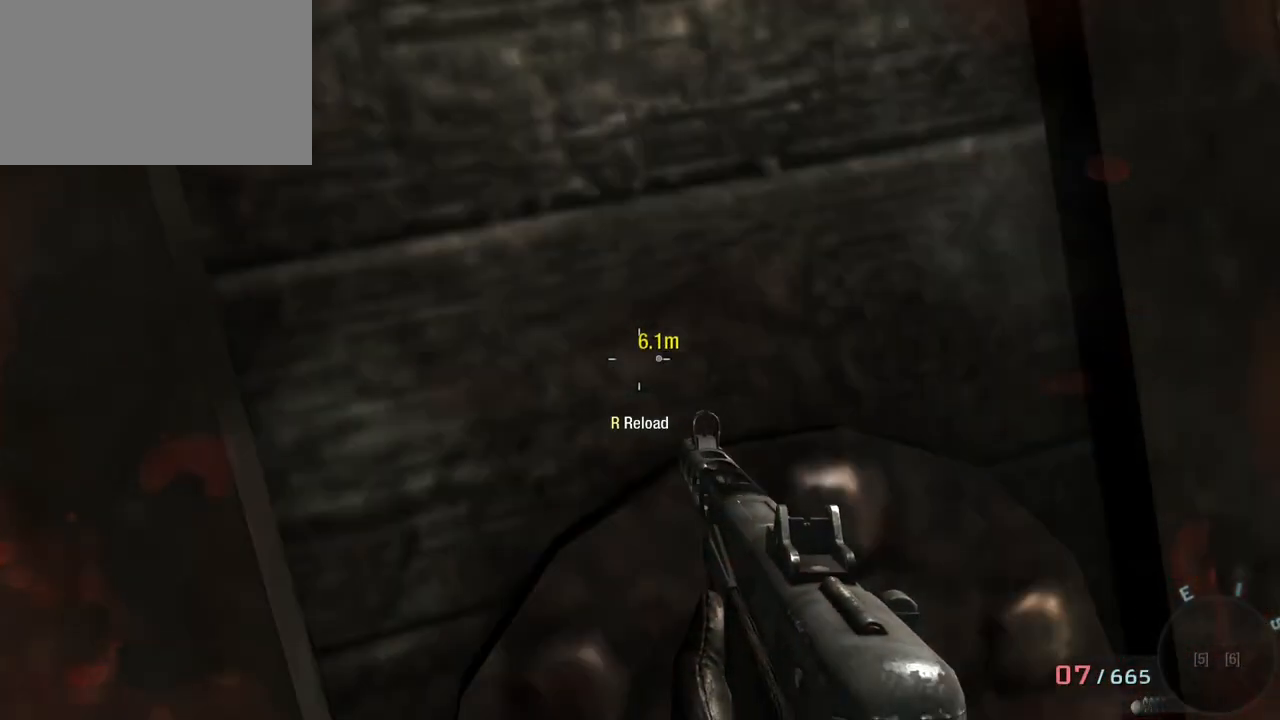
{"keys": [], "mouse": [], "events": [[250, "ctrl", "up"]]}
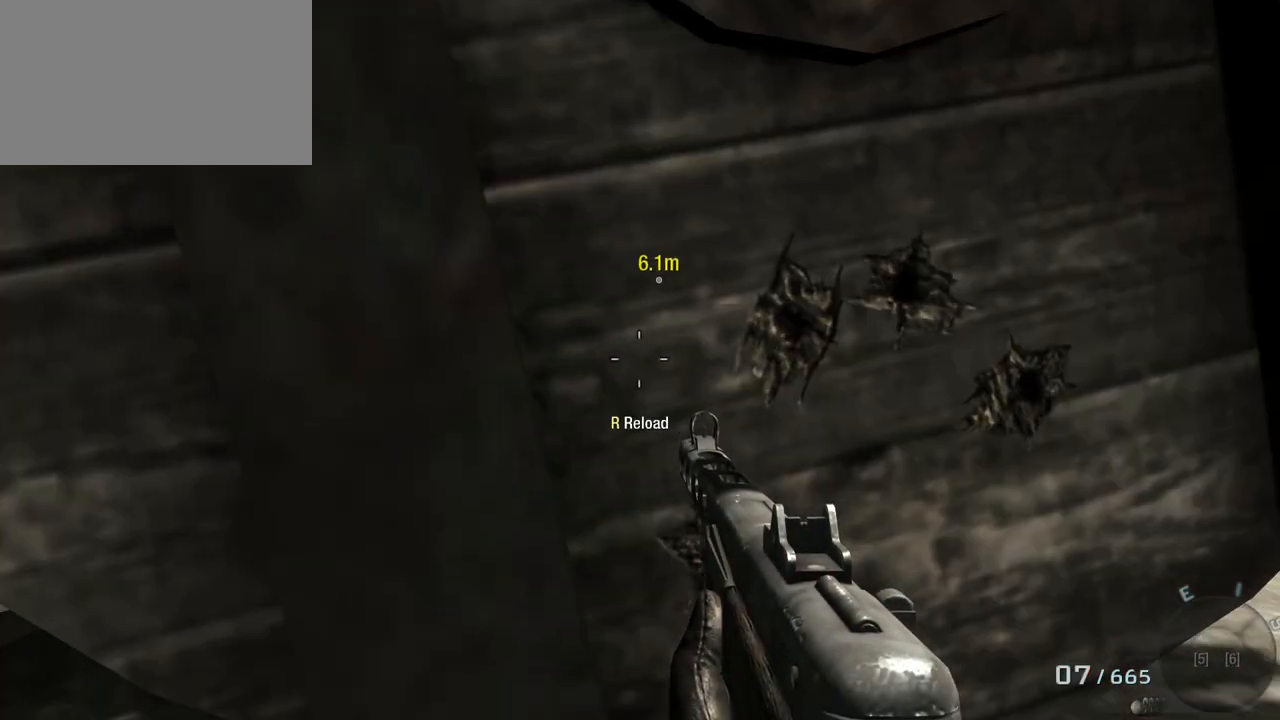
{"keys": [], "mouse": [], "events": []}
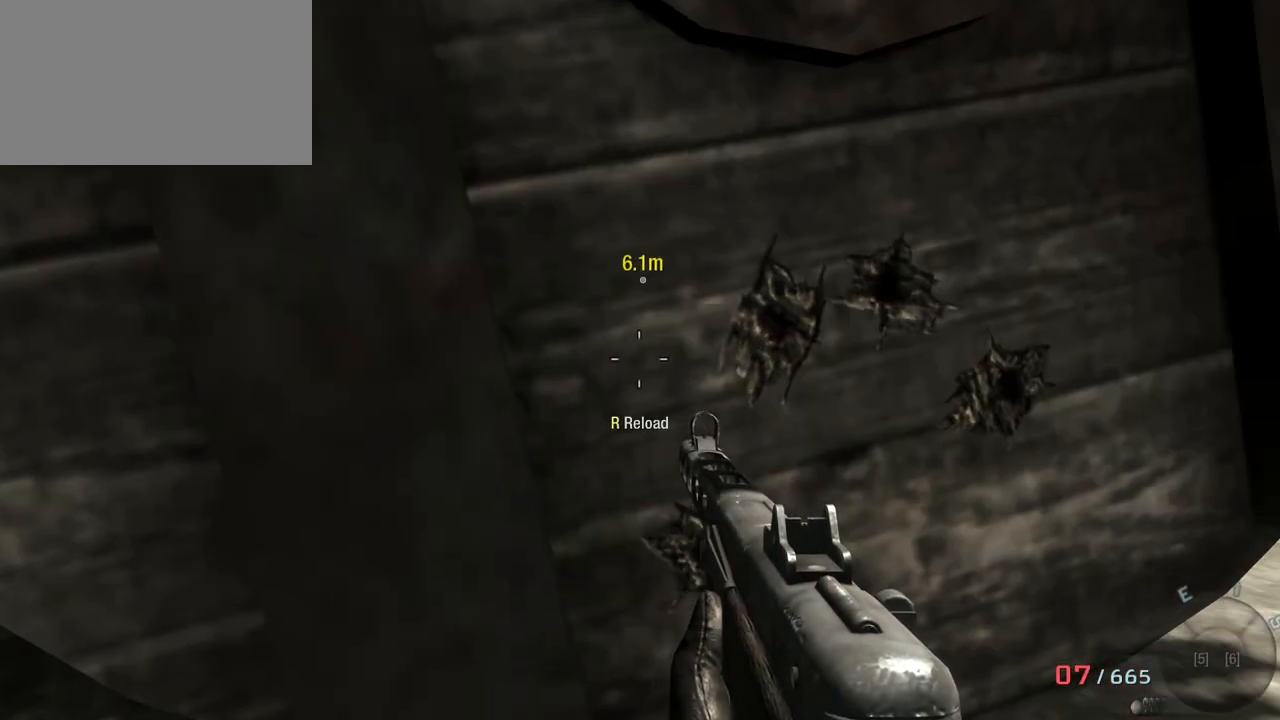
{"keys": [], "mouse": [], "events": []}
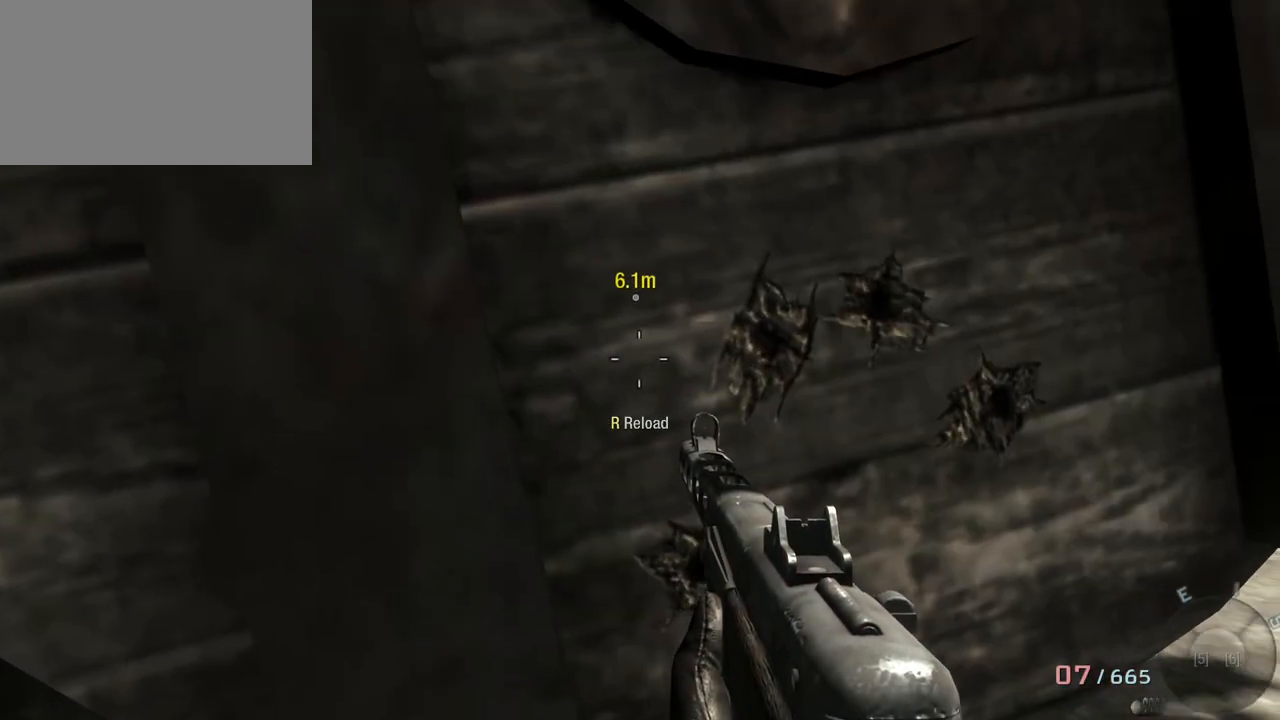
{"keys": [], "mouse": [], "events": [[150, "c", "down"], [250, "c", "up"]]}
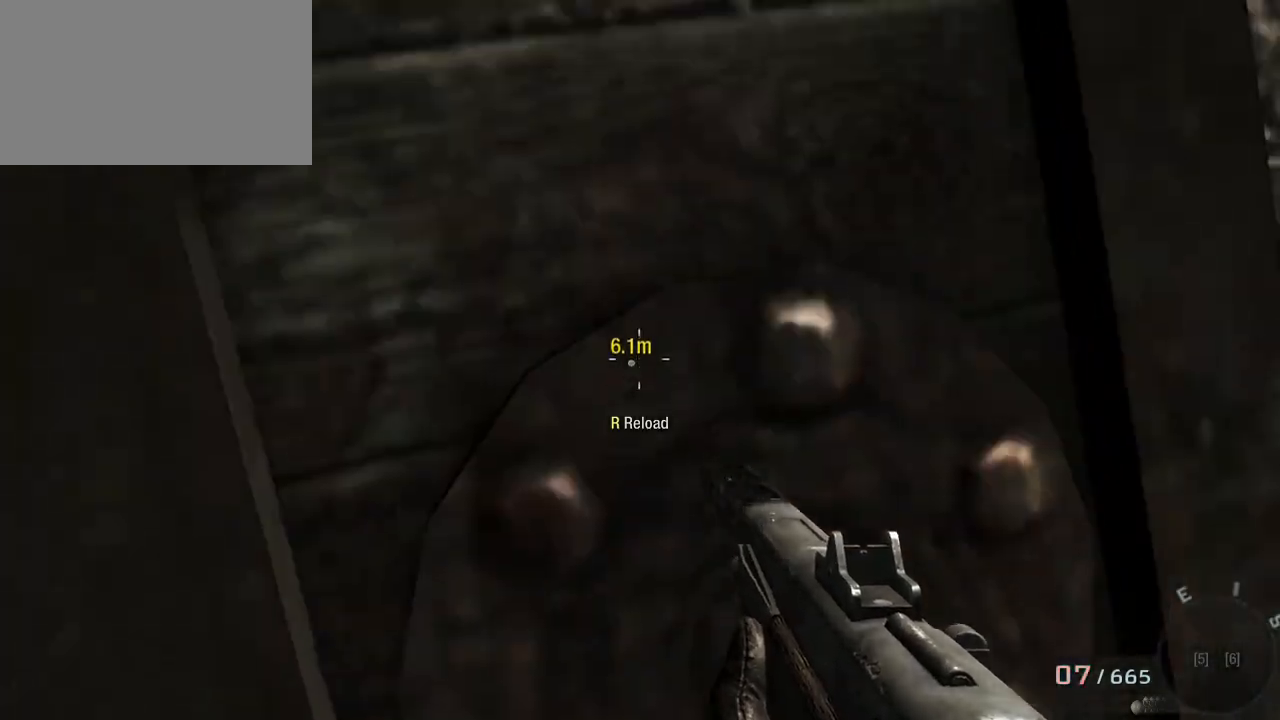
{"keys": [], "mouse": [], "events": []}
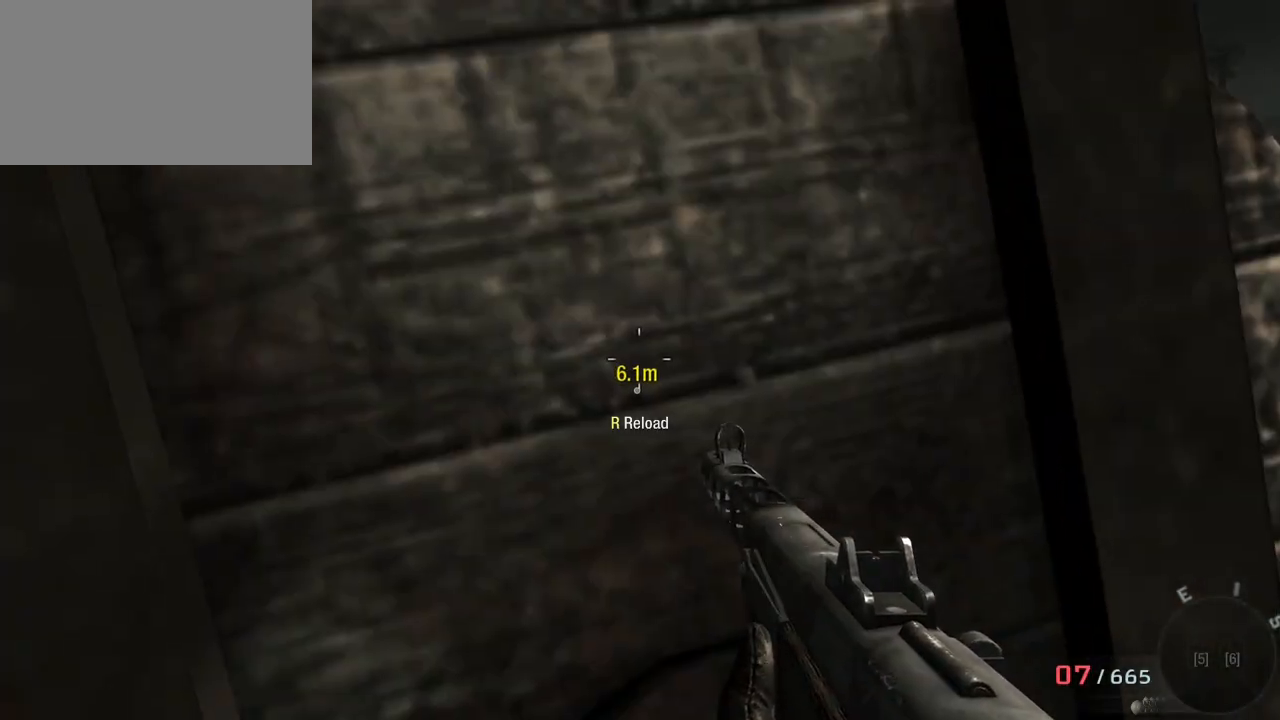
{"keys": [], "mouse": [], "events": [[317, "r", "down"], [417, "r", "up"]]}
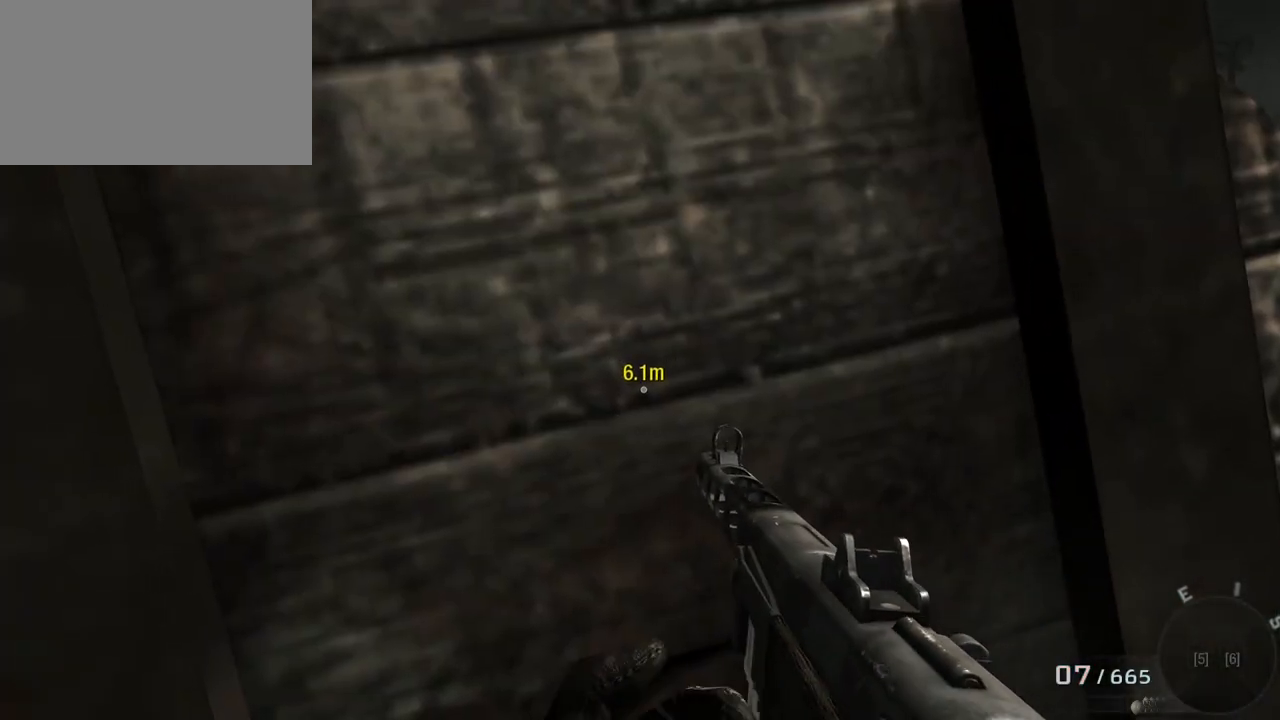
{"keys": [], "mouse": [], "events": []}
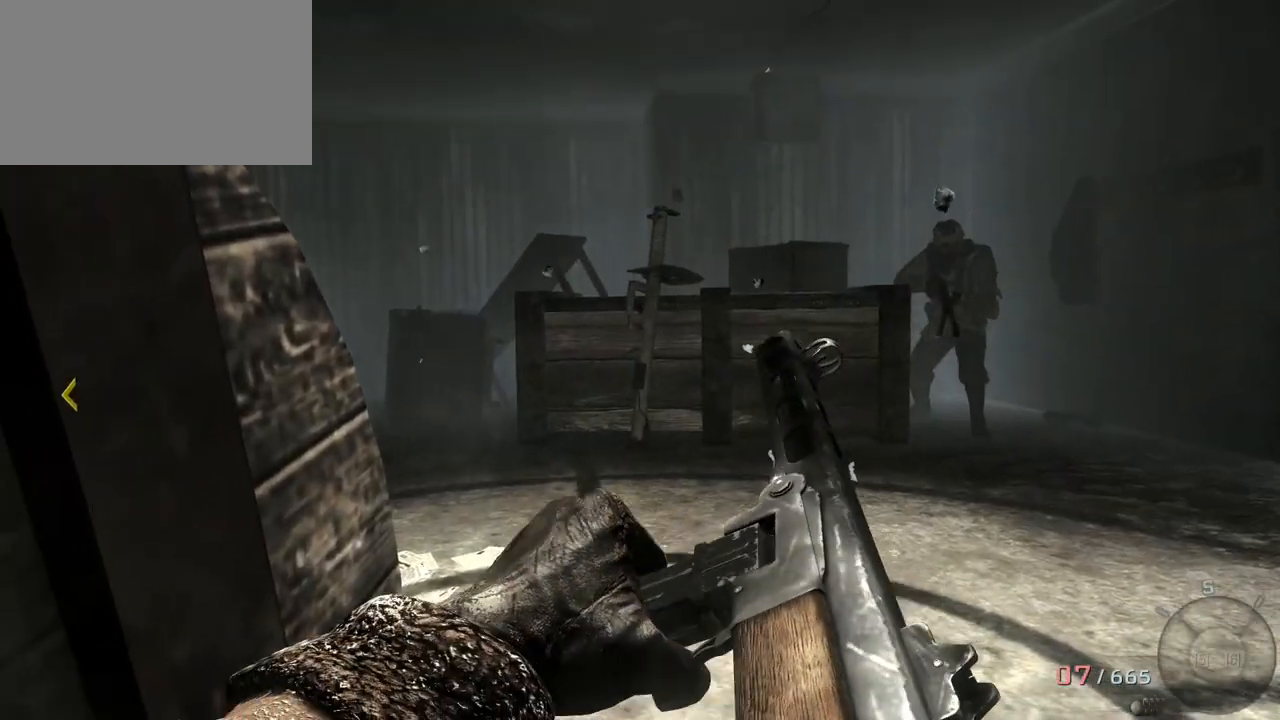
{"keys": [], "mouse": [], "events": []}
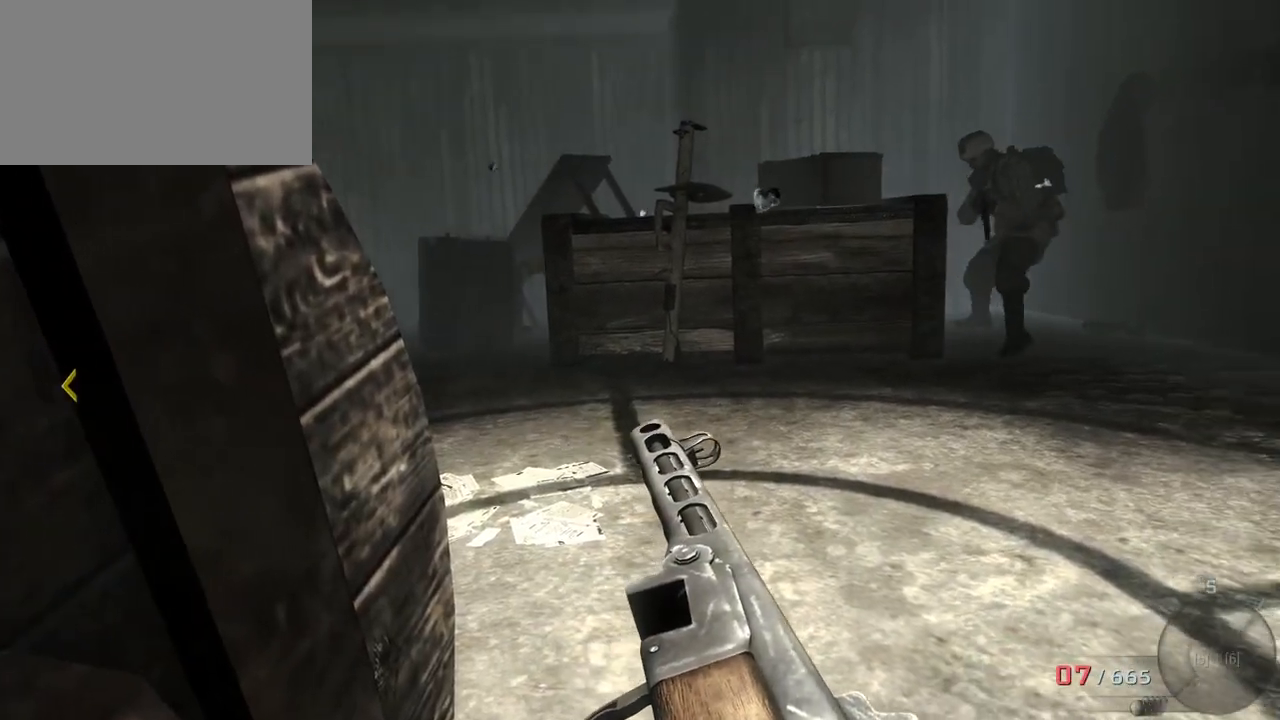
{"keys": [], "mouse": [], "events": []}
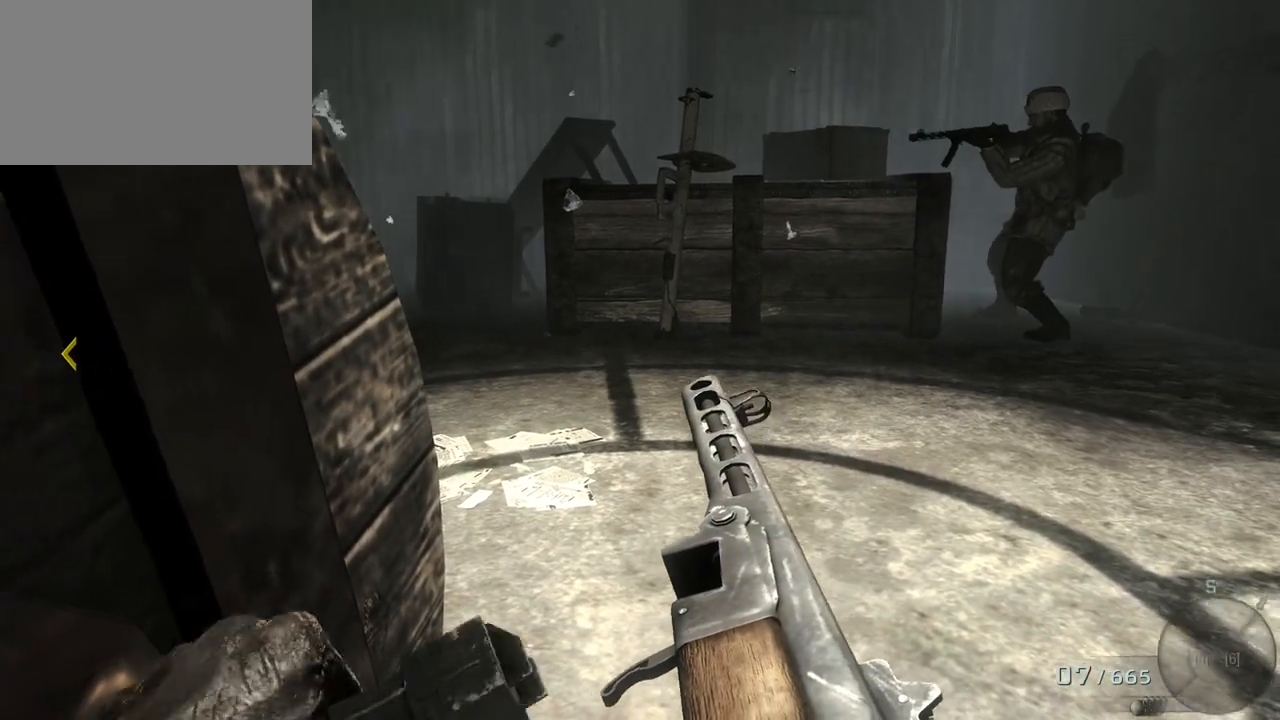
{"keys": [], "mouse": [], "events": []}
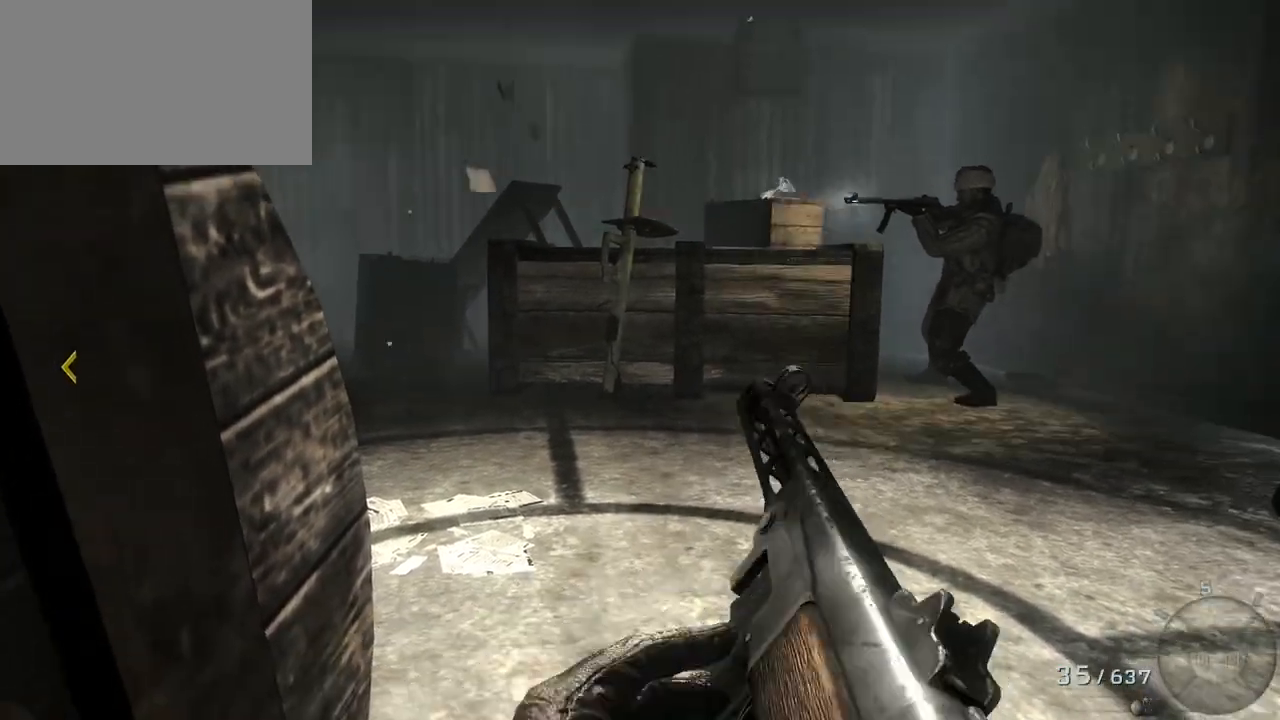
{"keys": [], "mouse": [], "events": []}
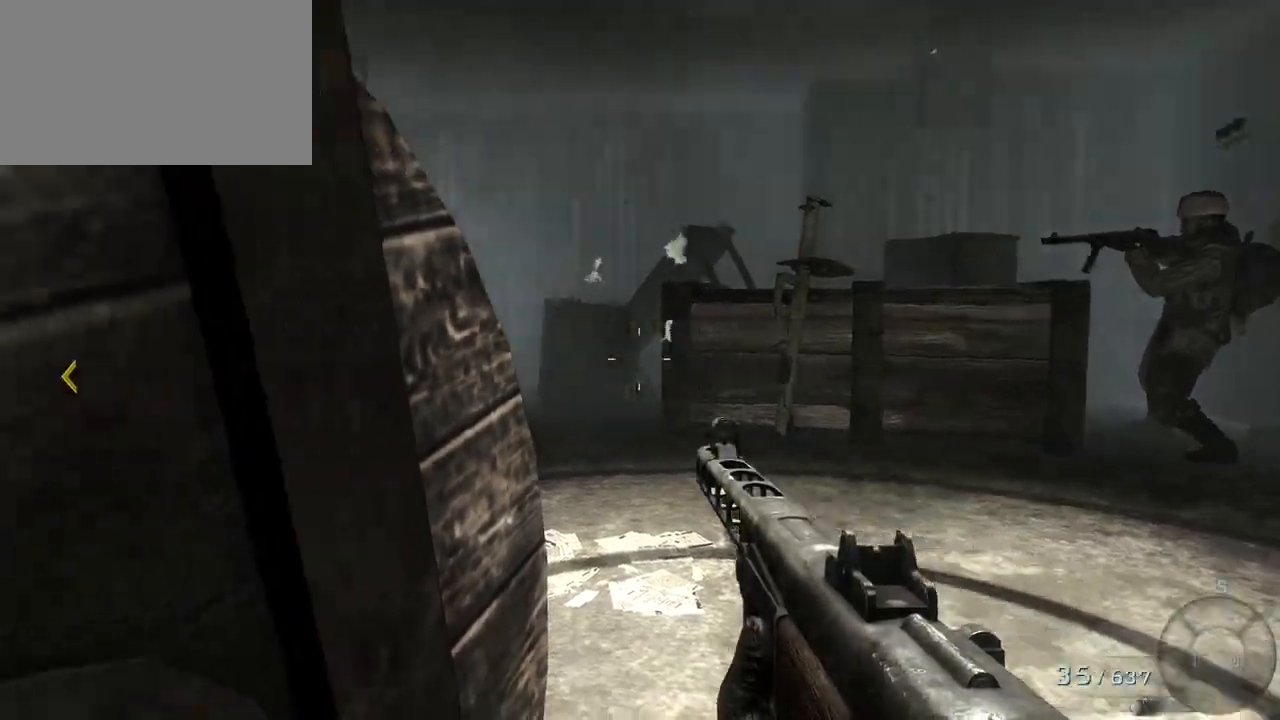
{"keys": [], "mouse": [], "events": []}
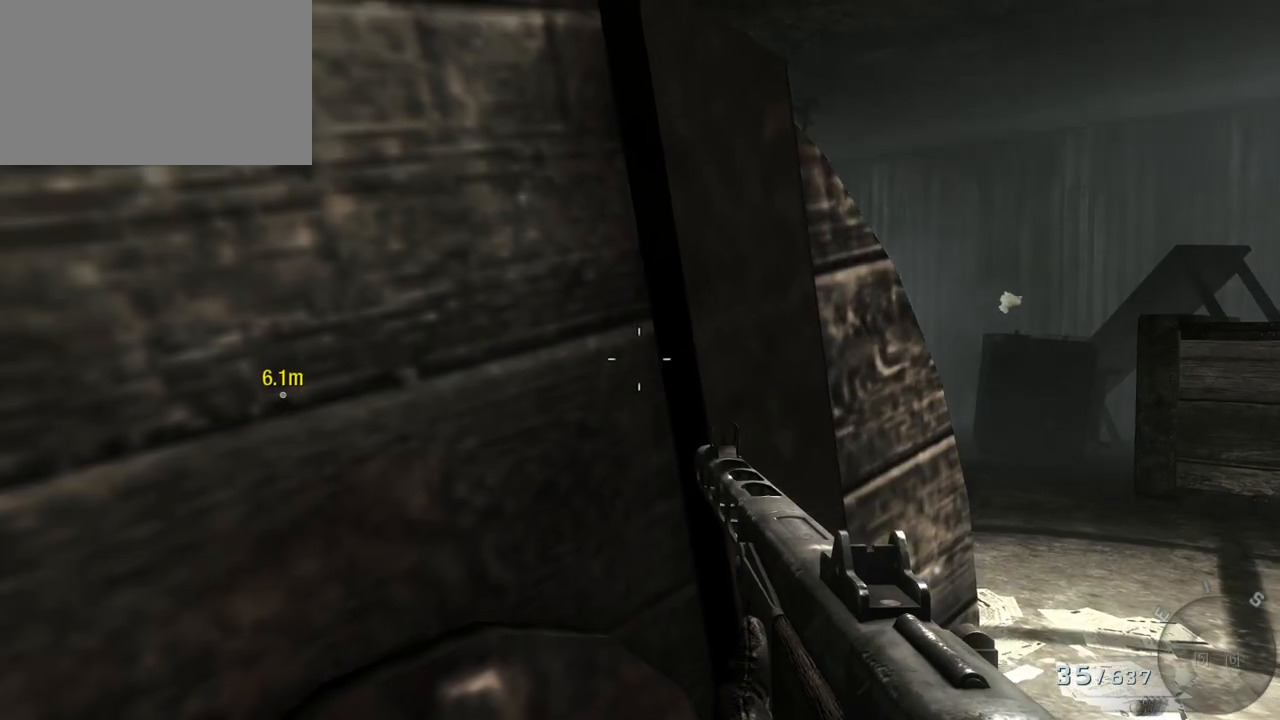
{"keys": [], "mouse": [], "events": []}
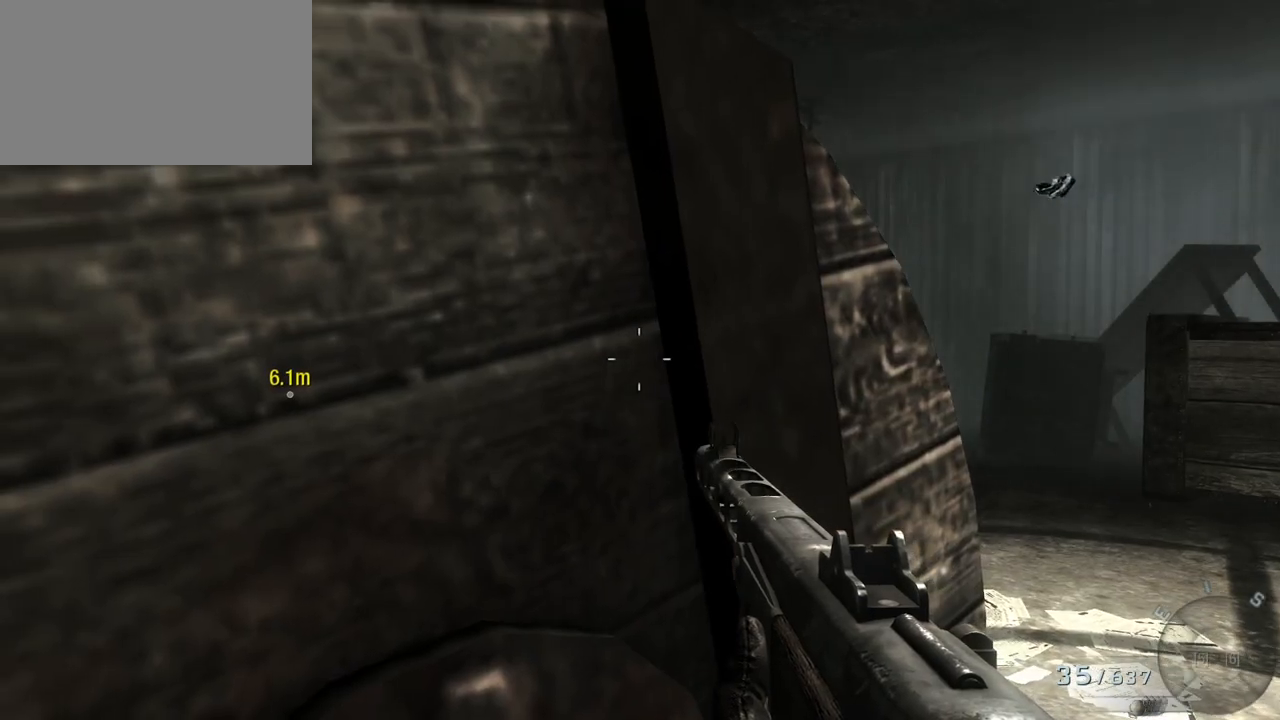
{"keys": ["d"], "mouse": [], "events": [[350, "d", "down"]]}
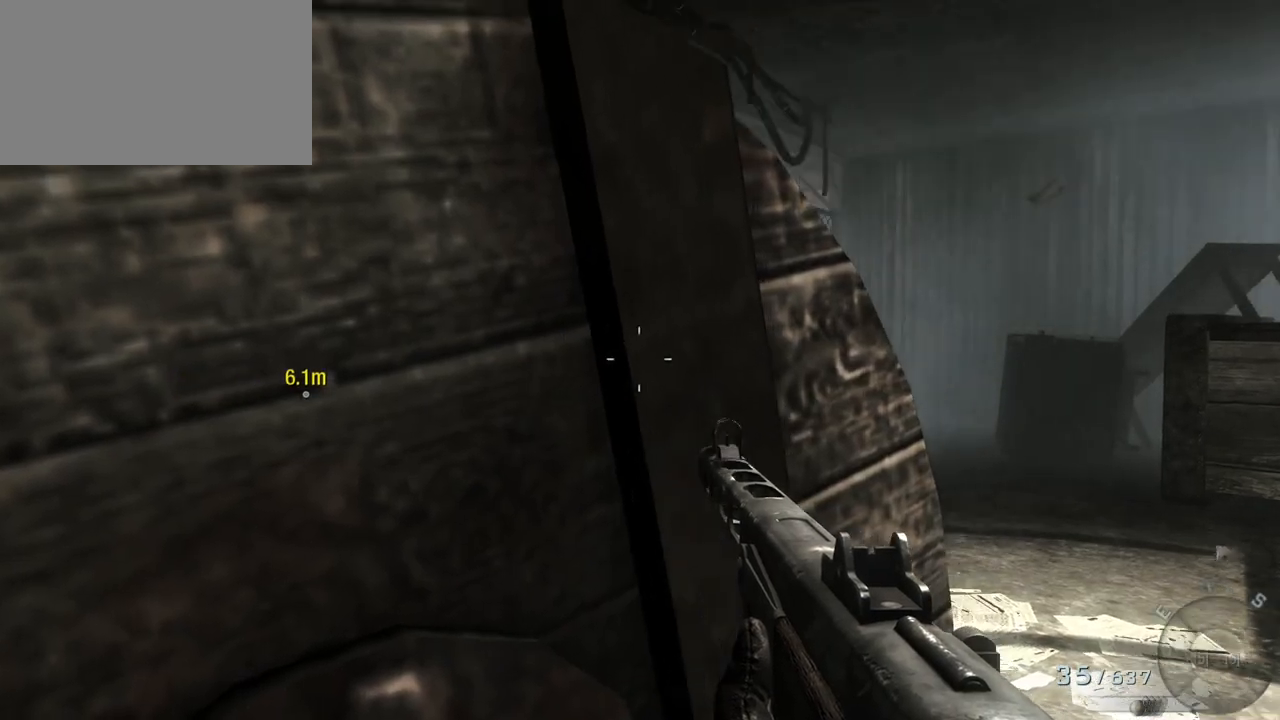
{"keys": ["w"], "mouse": [], "events": [[183, "d", "up"], [267, "mouse_right", "down"], [417, "mouse_right", "up"], [467, "w", "down"]]}
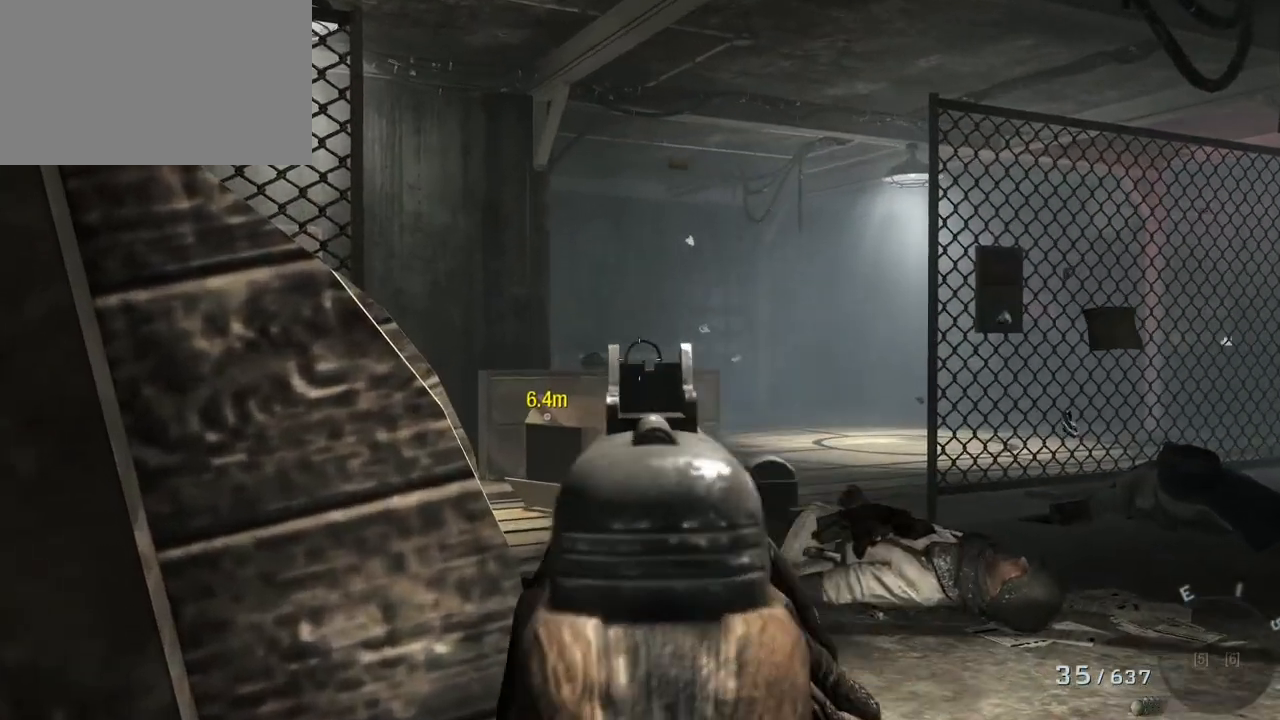
{"keys": [], "mouse": ["left"], "events": [[67, "d", "down"], [150, "d", "up"], [150, "w", "up"], [383, "mouse_left", "down"]]}
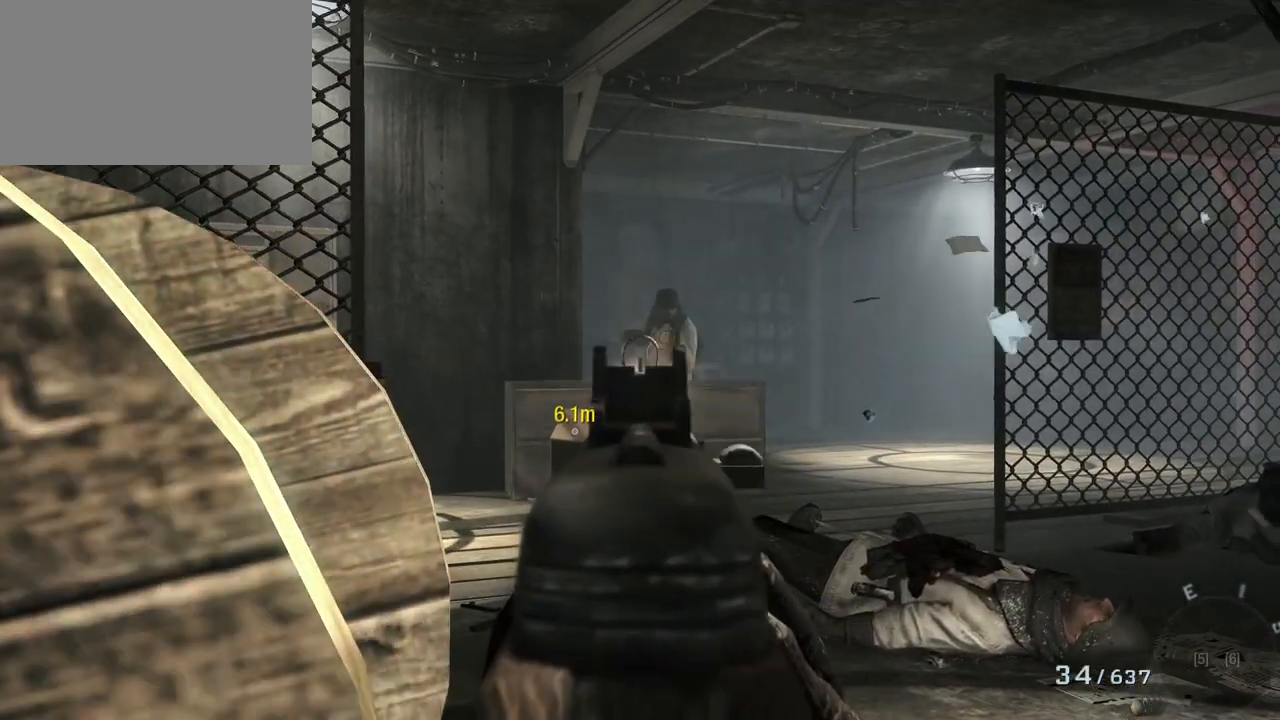
{"keys": [], "mouse": [], "events": [[17, "mouse_left", "up"], [267, "mouse_left", "down"], [400, "mouse_left", "up"]]}
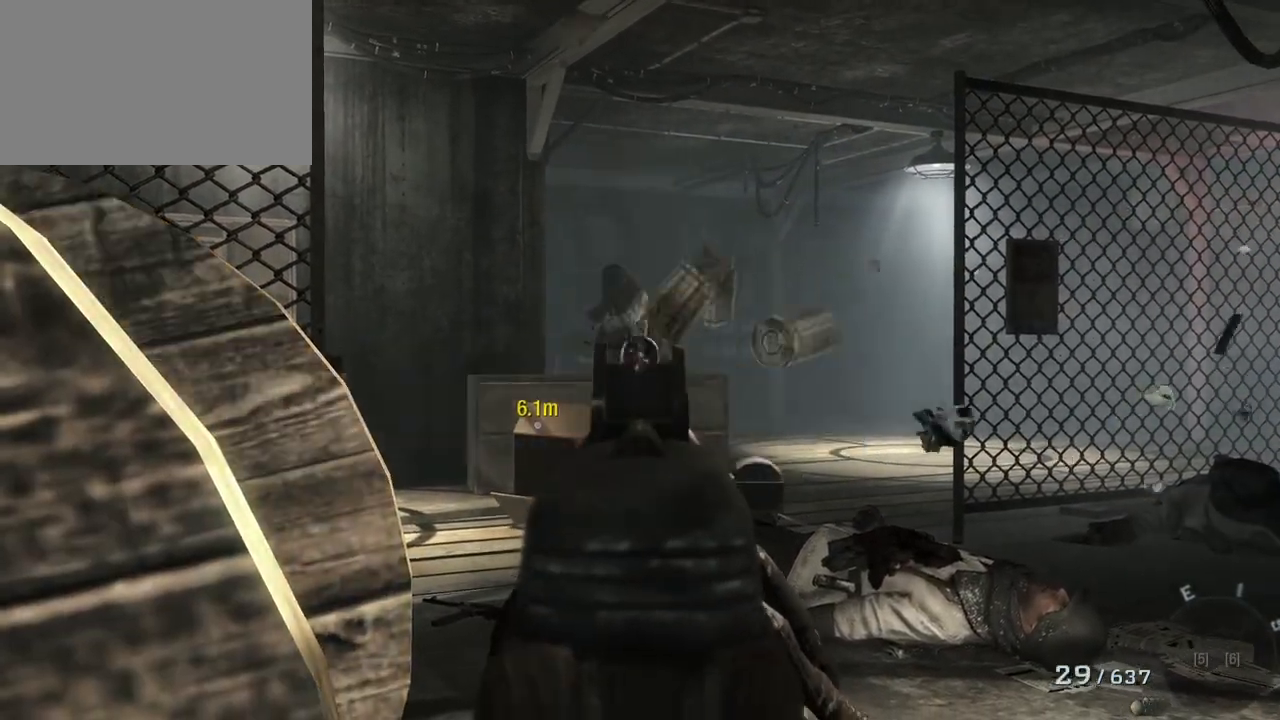
{"keys": ["w"], "mouse": [], "events": [[467, "w", "down"]]}
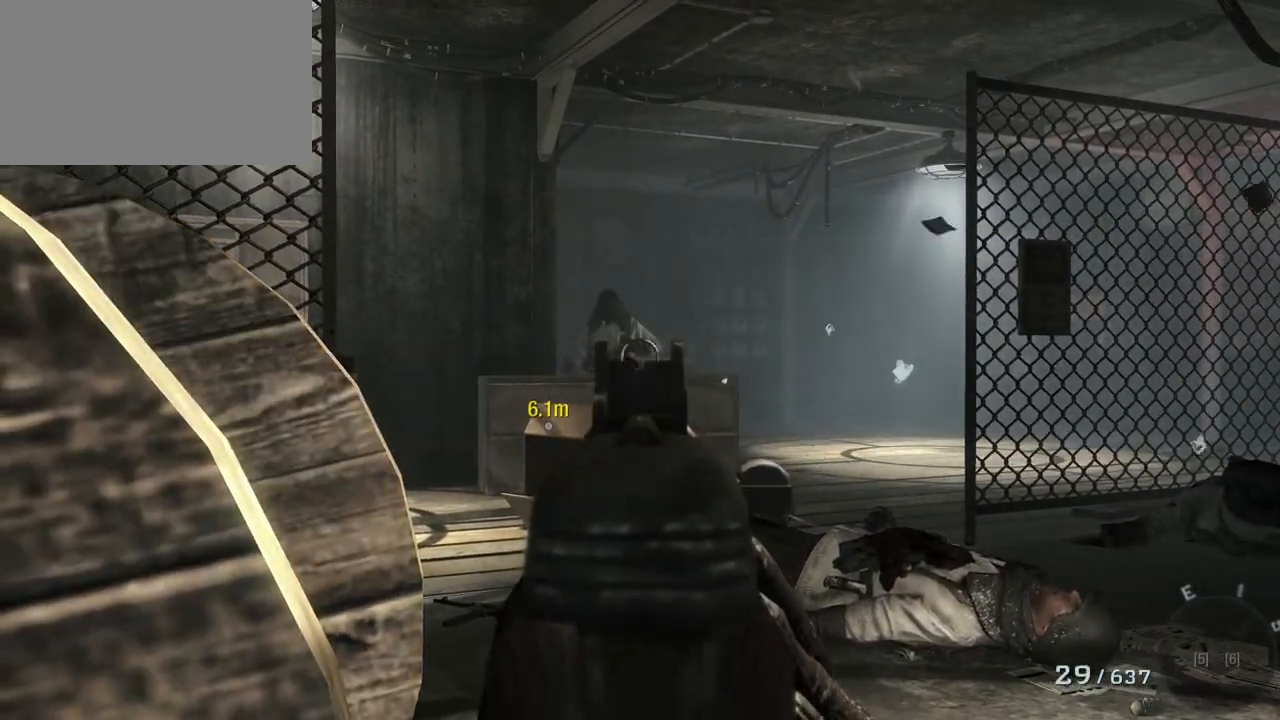
{"keys": ["d", "w"], "mouse": ["right"], "events": [[233, "d", "down"], [333, "mouse_right", "down"]]}
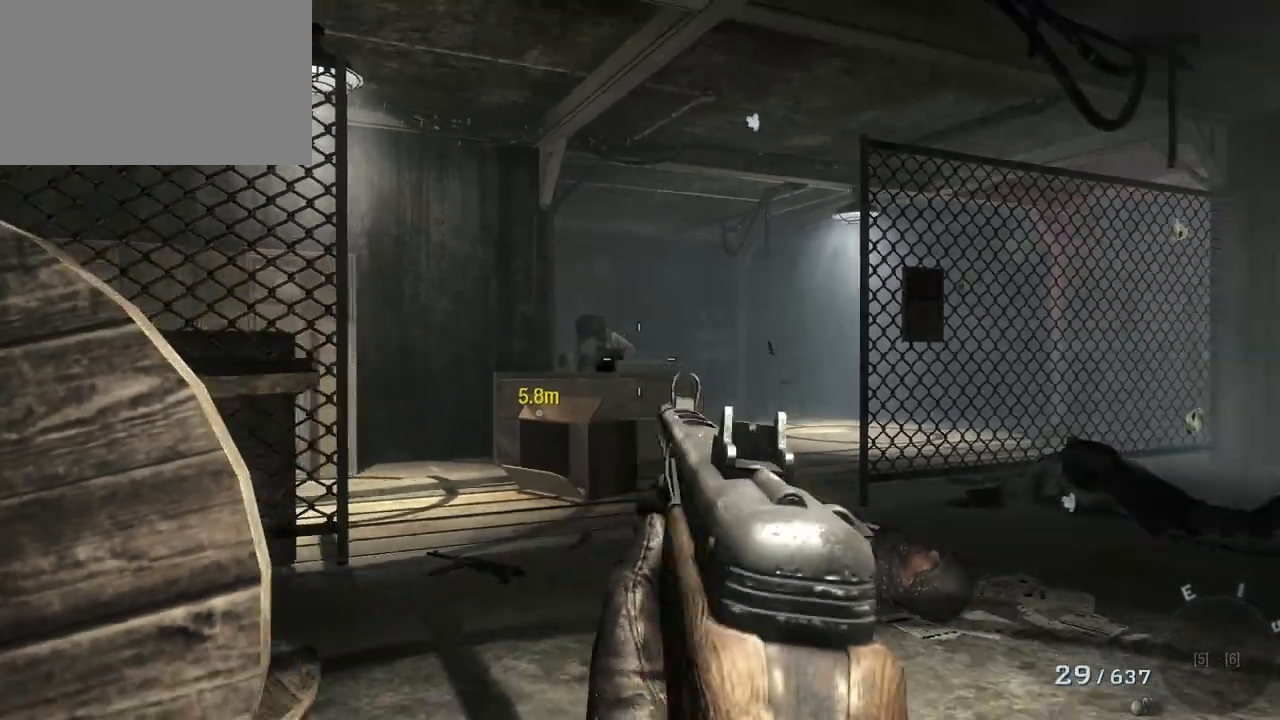
{"keys": ["d", "w"], "mouse": [], "events": [[117, "d", "up"], [117, "mouse_right", "up"], [167, "d", "down"]]}
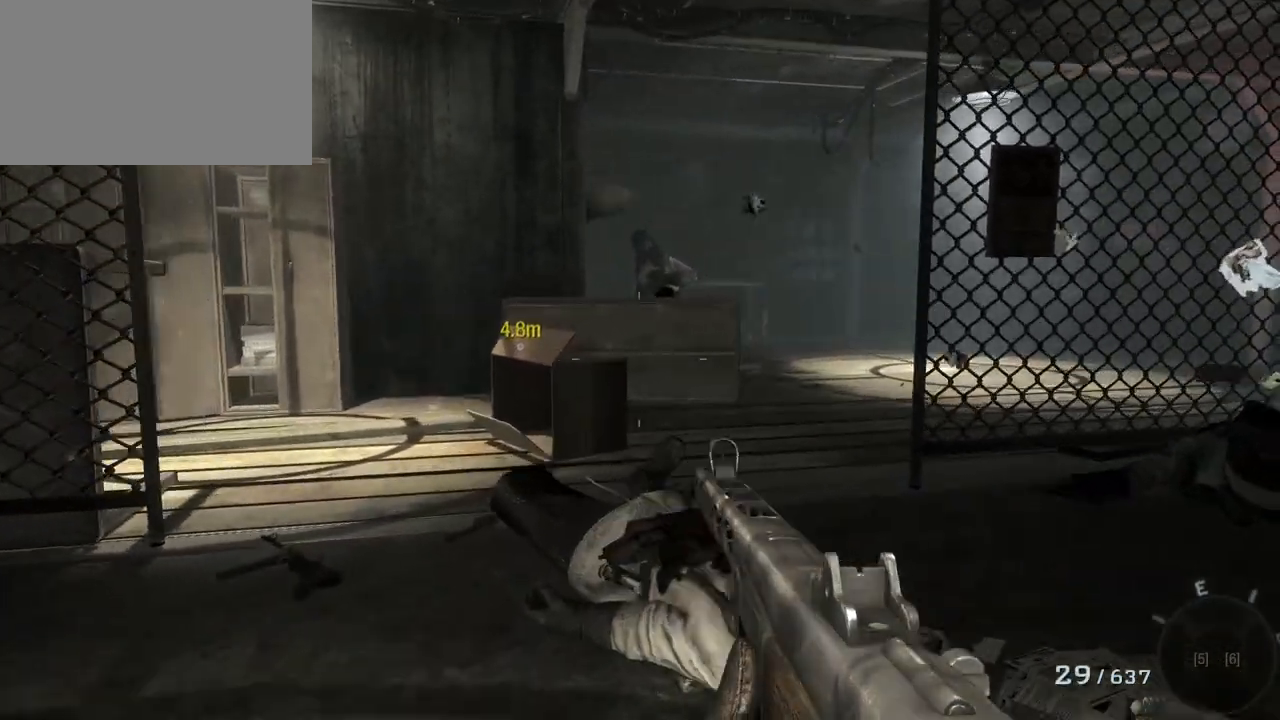
{"keys": ["w"], "mouse": [], "events": [[133, "d", "up"]]}
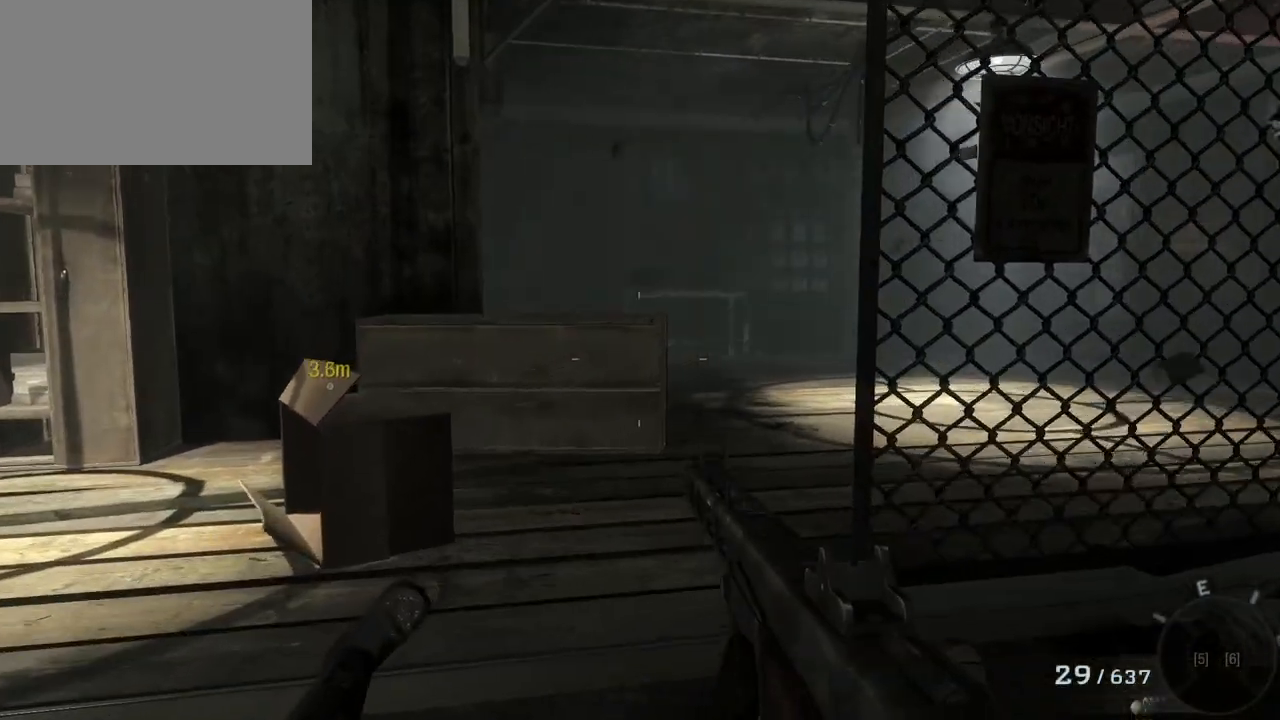
{"keys": ["d", "w"], "mouse": [], "events": [[200, "d", "down"]]}